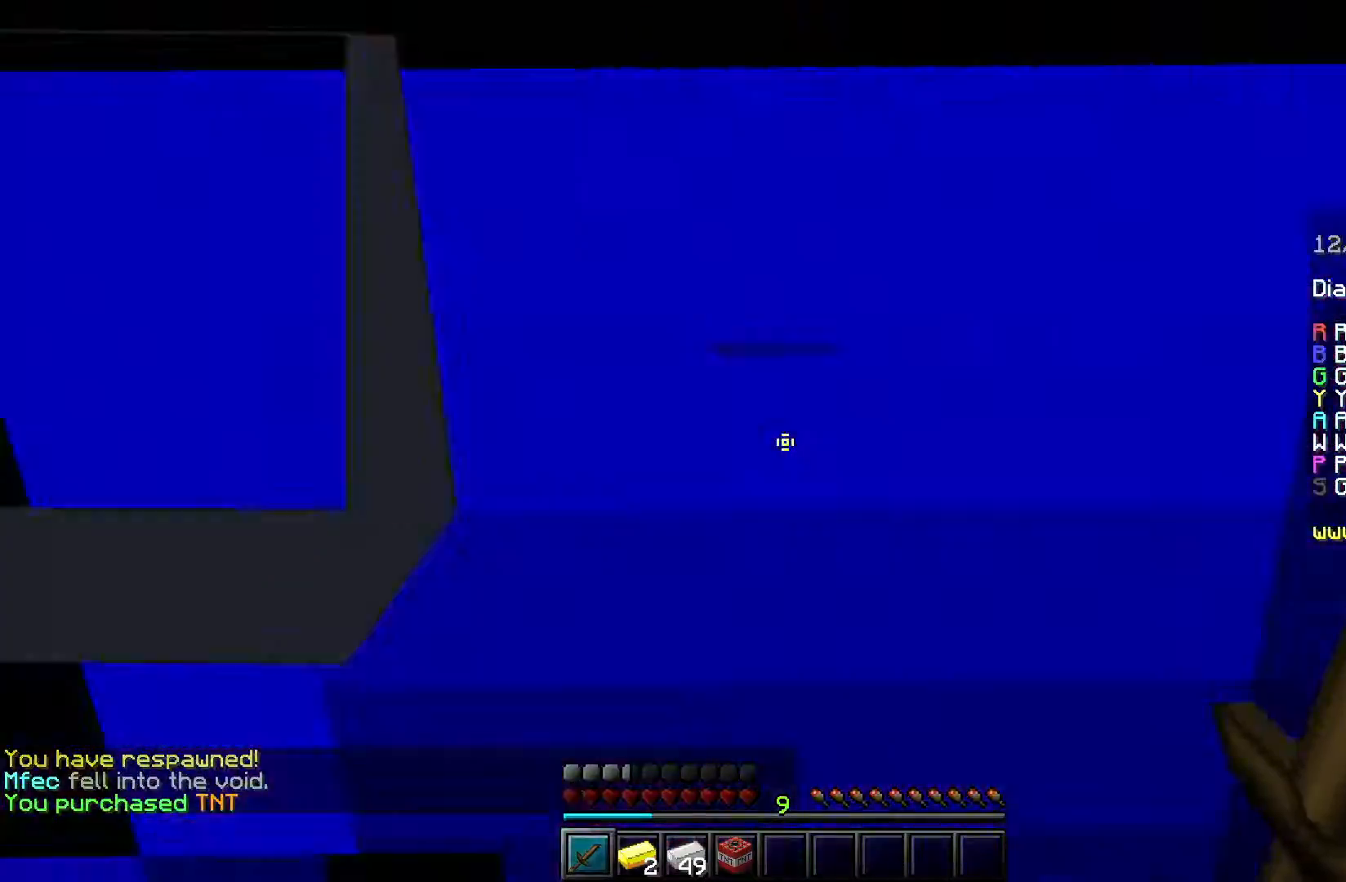
Gameplay with keyboard and mouse; each line is a JSON object with the keys and mouse buttons held at the frame after it. "events" lists presses ("down") and releases ("up") of "a", "d", "s", "space", "w", "mouse_left" and "mouse_right" between this image and that frame as [ms after this image, input, new state], when the widget could be followed in between. "mouse_left", "mouse_right" = the "left", "right" buttons of the "mouse" list. No other keys are recorded. Fast repeated clicks can show as one long hold. Mouse movement is not recorded.
{"keys": ["w"], "mouse": [], "events": [[17, "space", "down"], [384, "space", "up"]]}
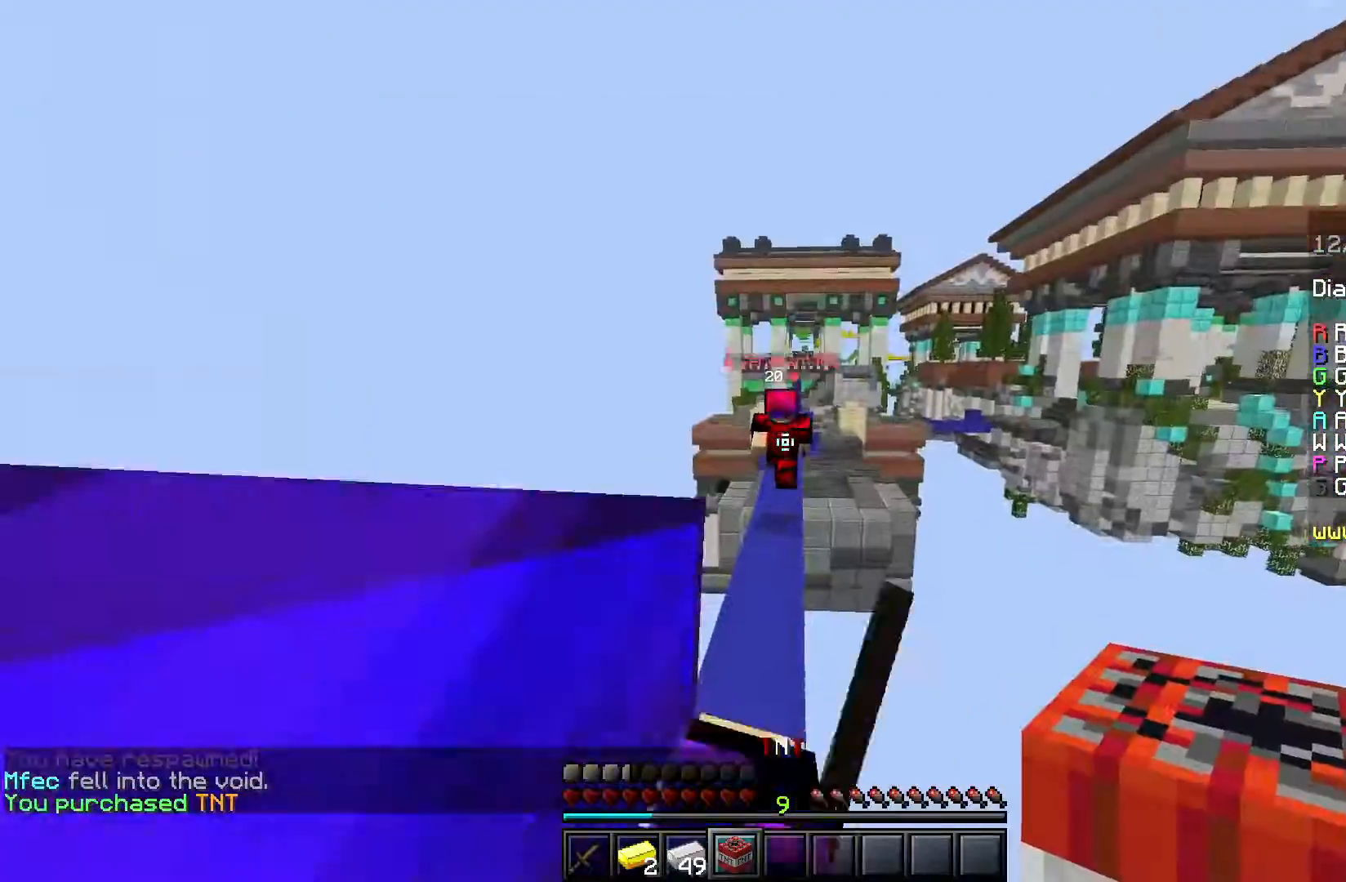
{"keys": ["space", "w"], "mouse": [], "events": [[17, "a", "down"], [251, "space", "down"], [267, "a", "up"]]}
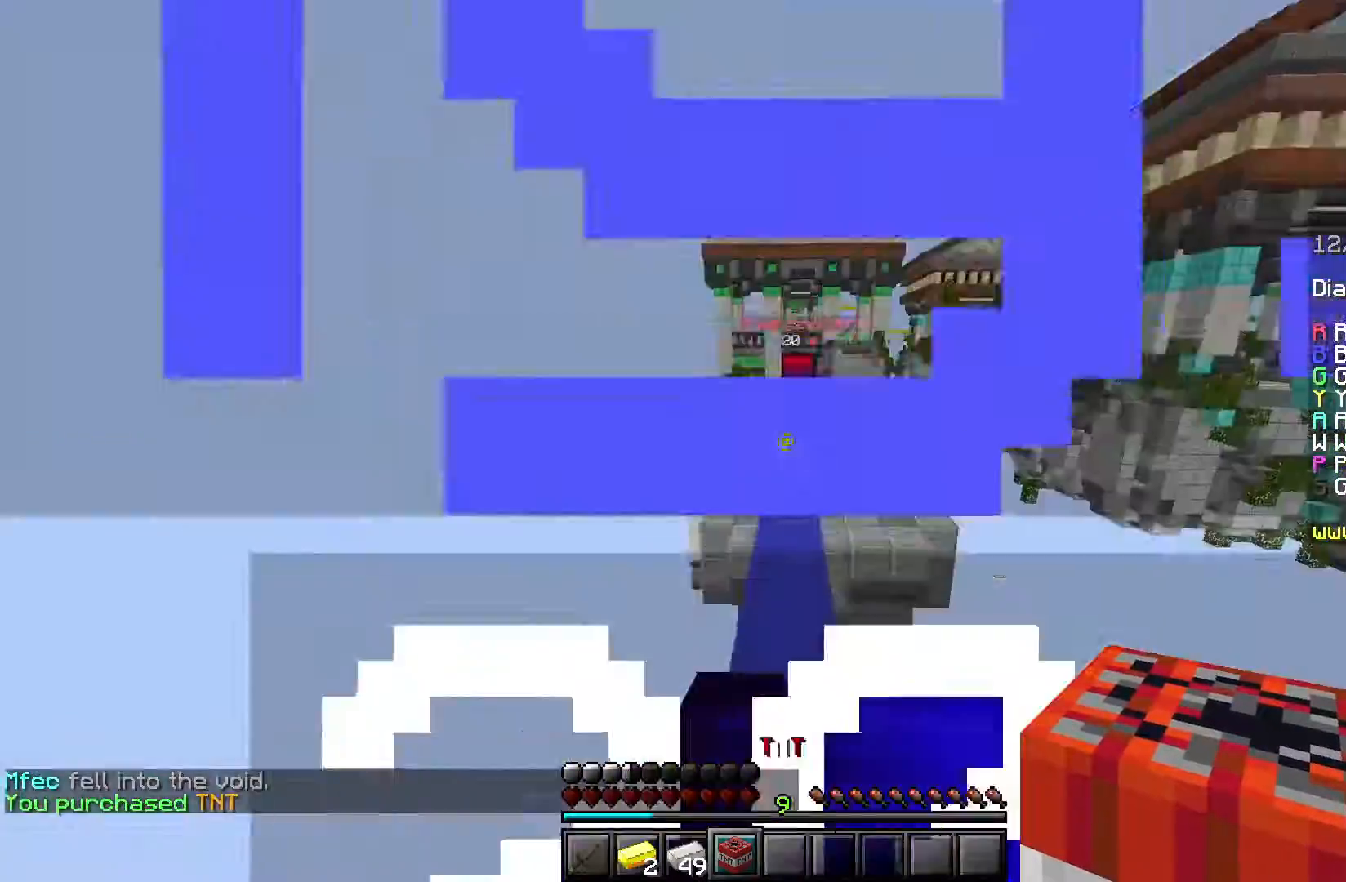
{"keys": ["space", "w"], "mouse": [], "events": [[50, "space", "up"], [184, "space", "down"]]}
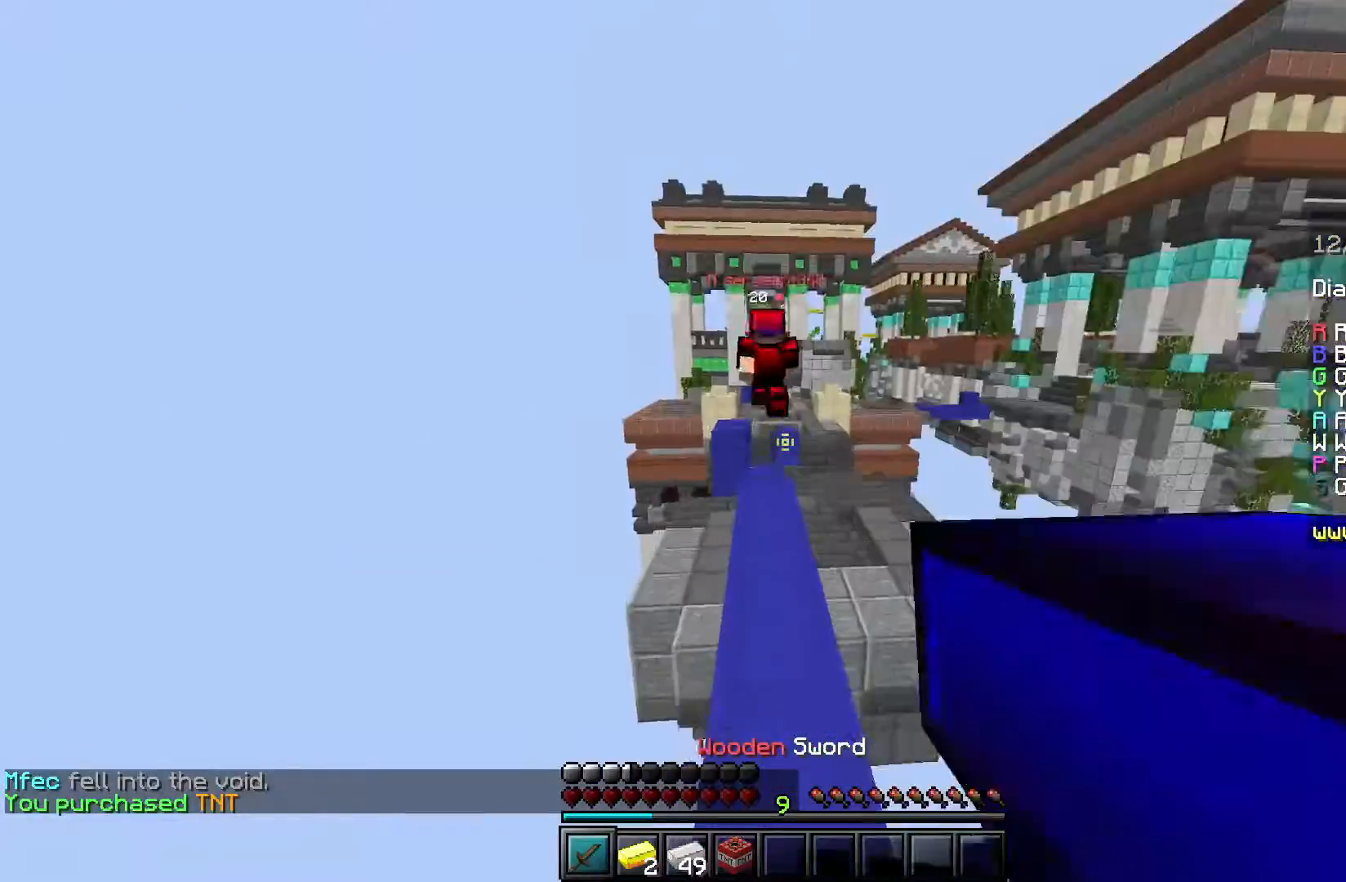
{"keys": ["space", "w"], "mouse": [], "events": []}